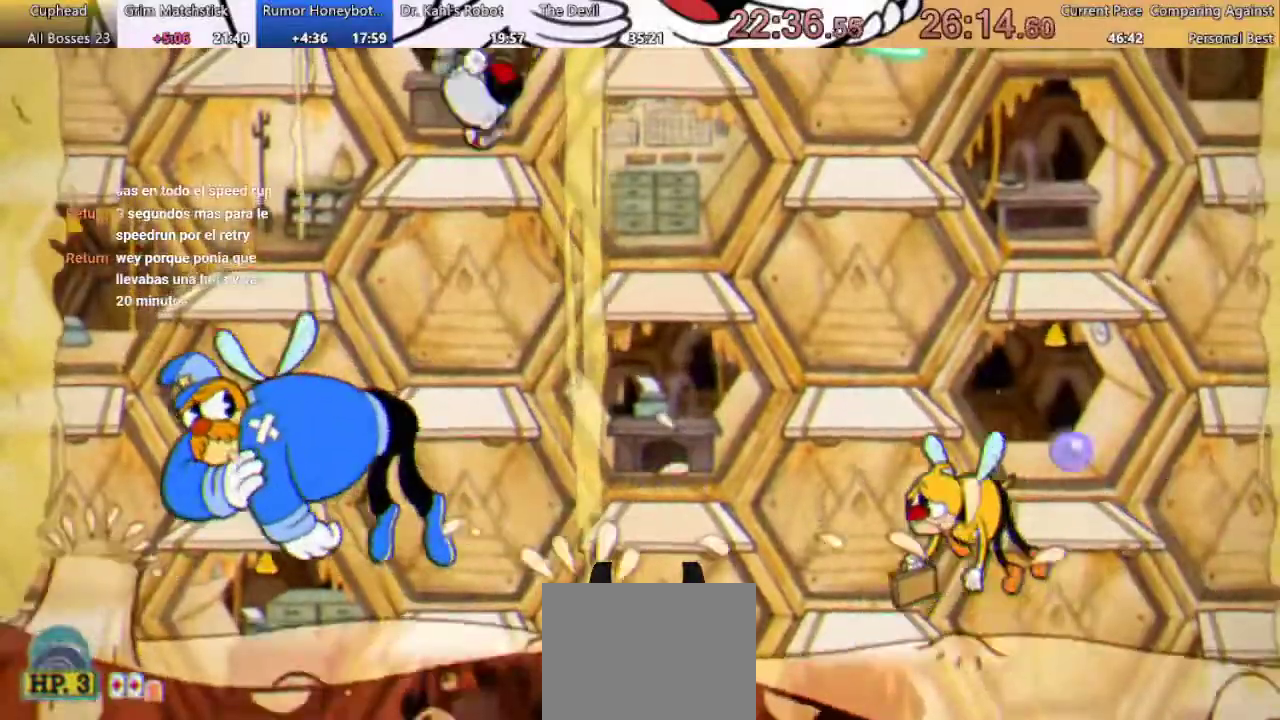
Gameplay with a controller (Xbox layout); each line is a JSON object with the inputs held at the frame after it. "events" lists button and stick changes between this image and that frame as [ms after this image, input, new state], when the widget could be followed in between. Not read: L2 L3 R2 R3 X.
{"buttons": ["R1"], "left_stick": "center", "right_stick": "center", "events": []}
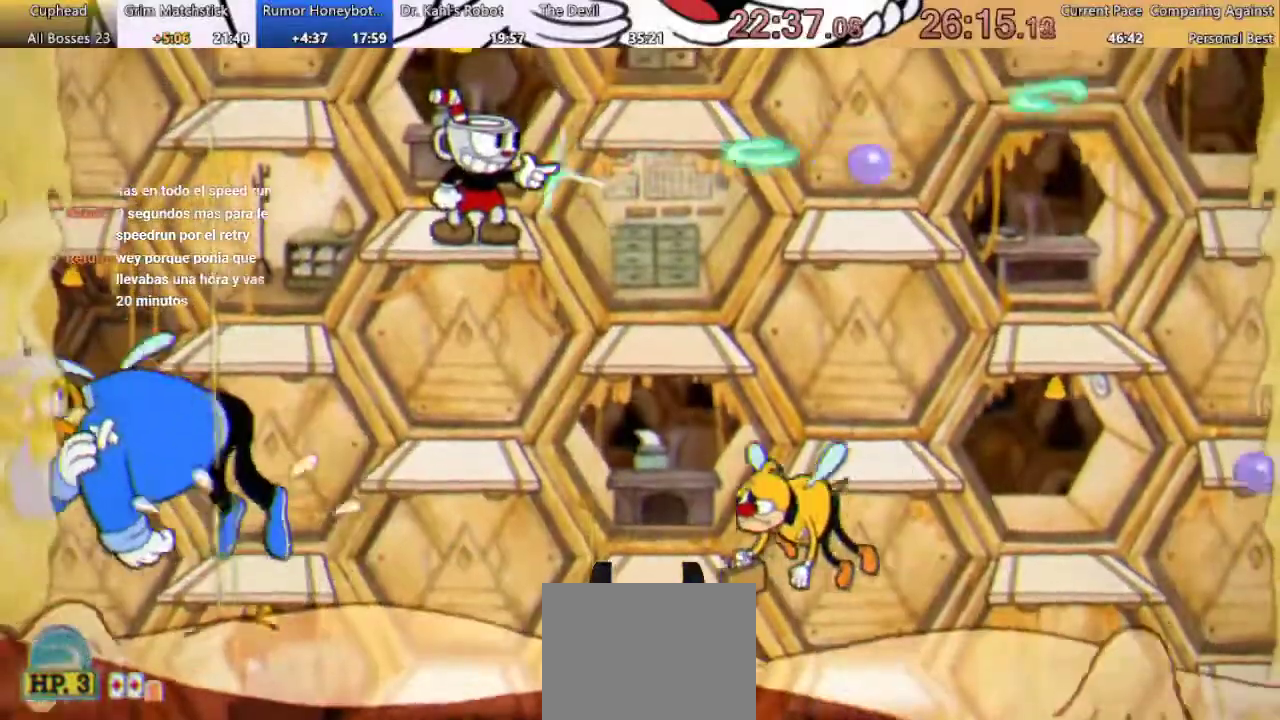
{"buttons": ["R1"], "left_stick": "center", "right_stick": "center", "events": []}
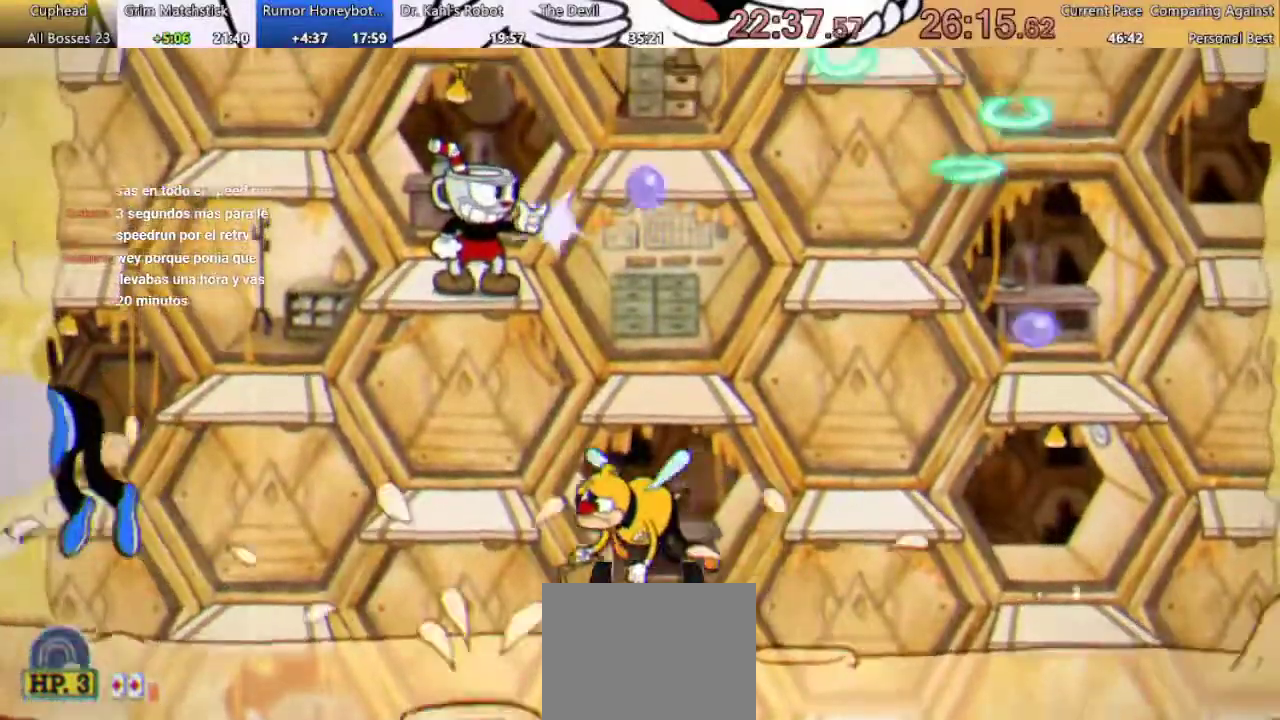
{"buttons": ["R1"], "left_stick": "center", "right_stick": "center", "events": [[33, "A", "down"], [133, "A", "up"]]}
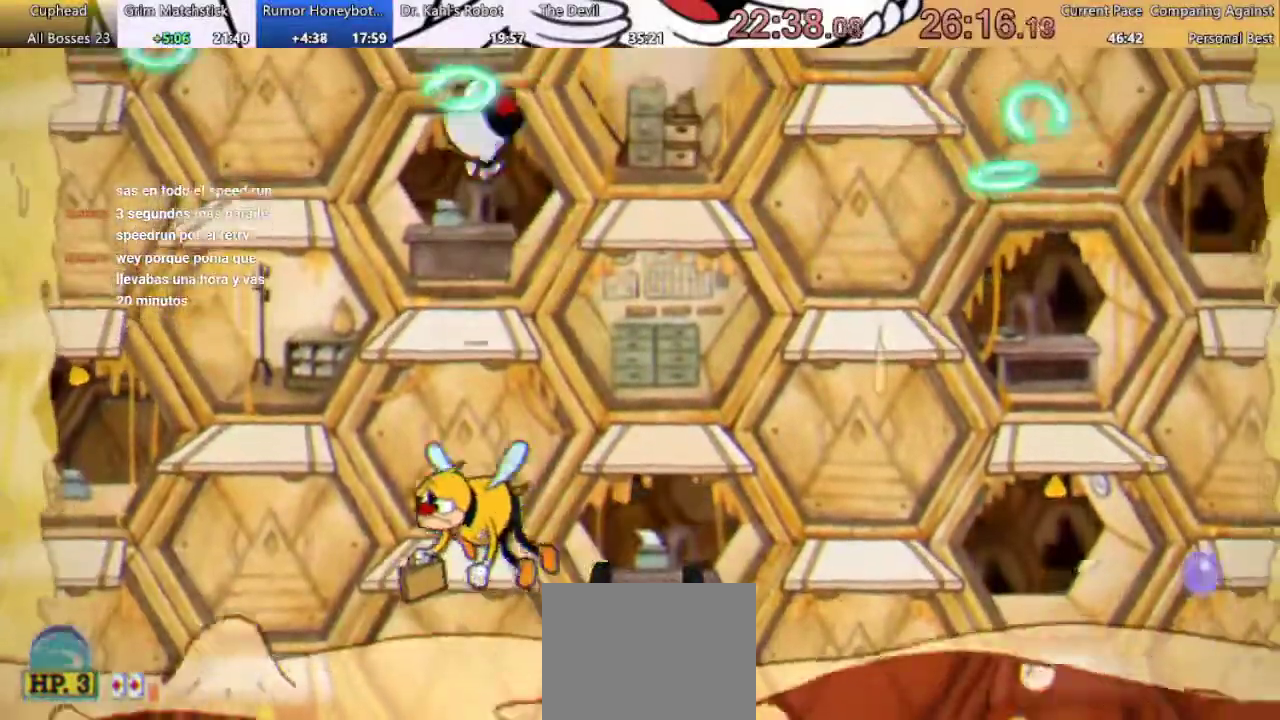
{"buttons": ["R1", "DPAD_RIGHT"], "left_stick": "center", "right_stick": "center", "events": [[233, "A", "down"], [267, "DPAD_RIGHT", "down"], [433, "A", "up"]]}
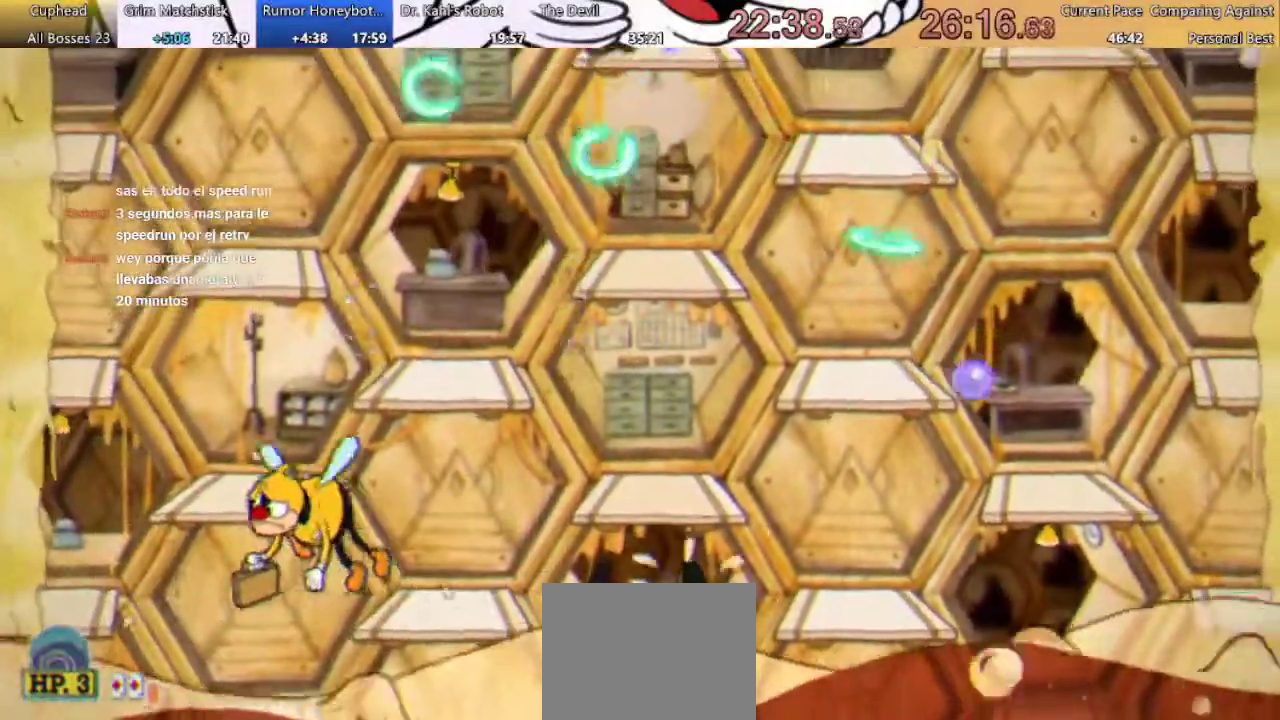
{"buttons": ["R1"], "left_stick": "center", "right_stick": "center", "events": [[67, "DPAD_RIGHT", "up"], [300, "DPAD_RIGHT", "down"], [400, "DPAD_RIGHT", "up"]]}
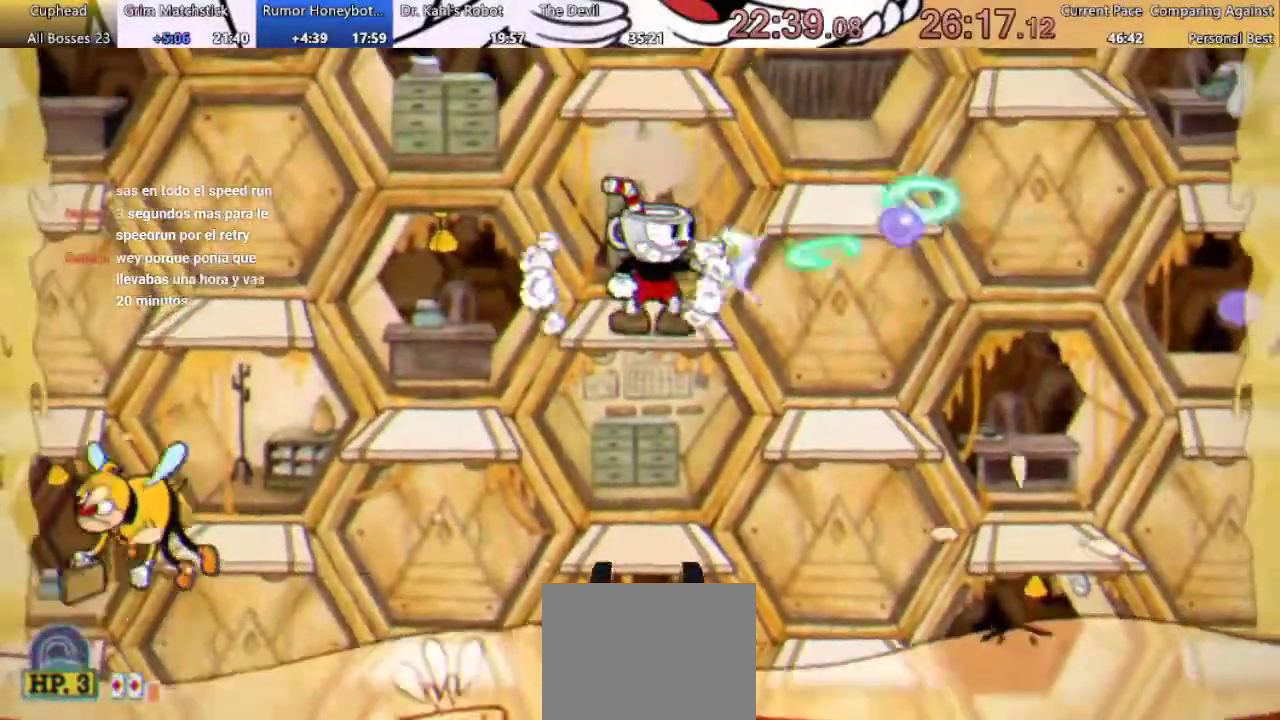
{"buttons": ["R1", "DPAD_RIGHT"], "left_stick": "center", "right_stick": "center", "events": [[33, "DPAD_RIGHT", "down"], [100, "A", "down"], [200, "A", "up"]]}
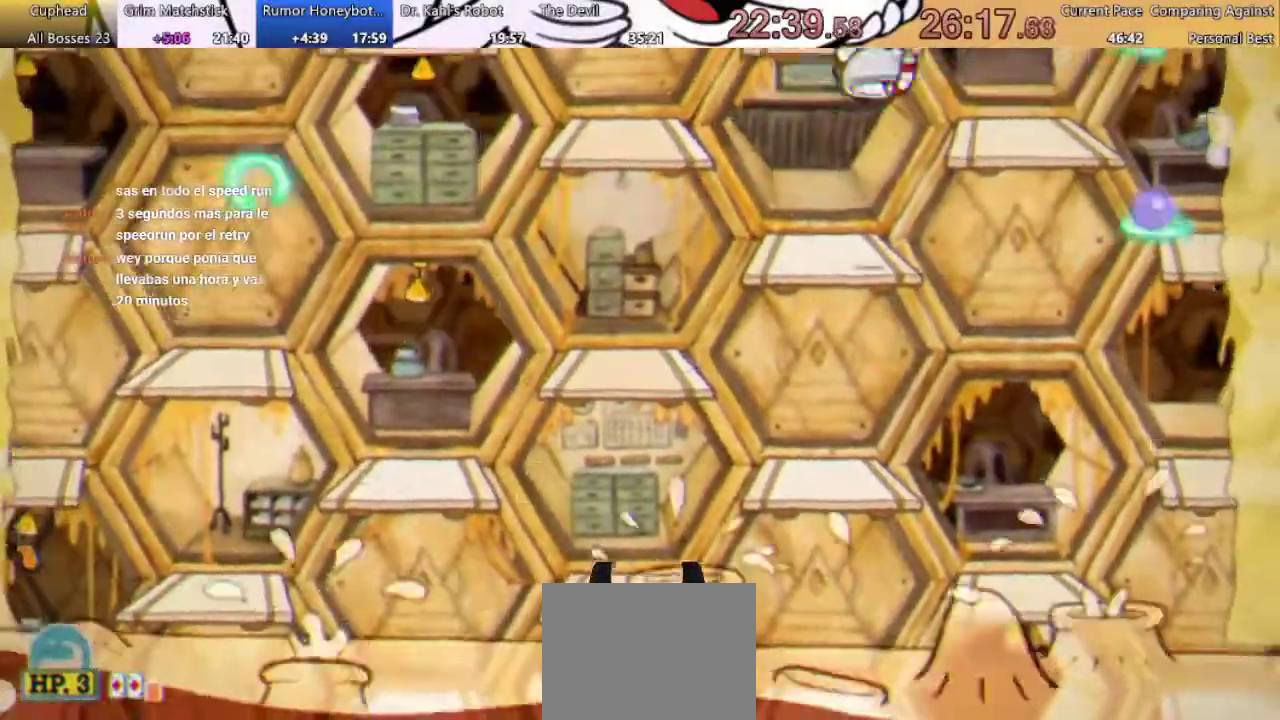
{"buttons": ["R1"], "left_stick": "center", "right_stick": "center", "events": [[33, "DPAD_RIGHT", "up"], [267, "DPAD_LEFT", "down"], [333, "A", "down"], [333, "DPAD_LEFT", "up"], [433, "A", "up"]]}
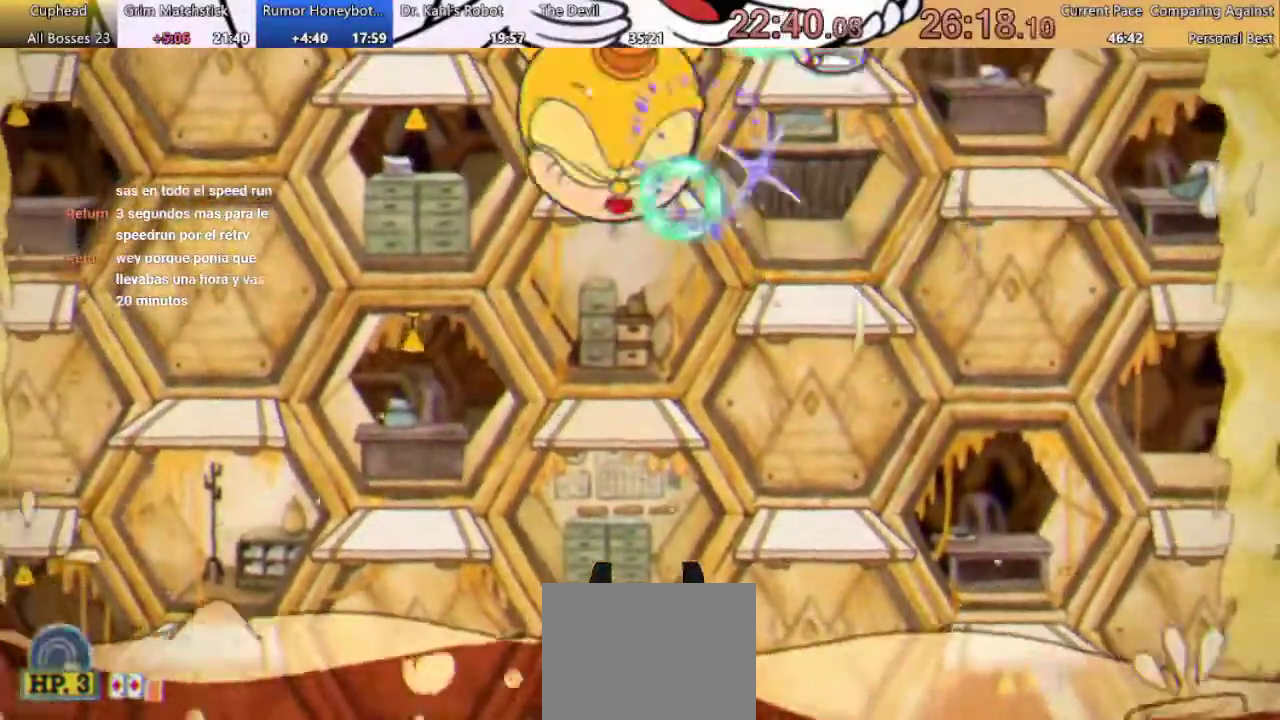
{"buttons": ["R1"], "left_stick": "center", "right_stick": "center", "events": []}
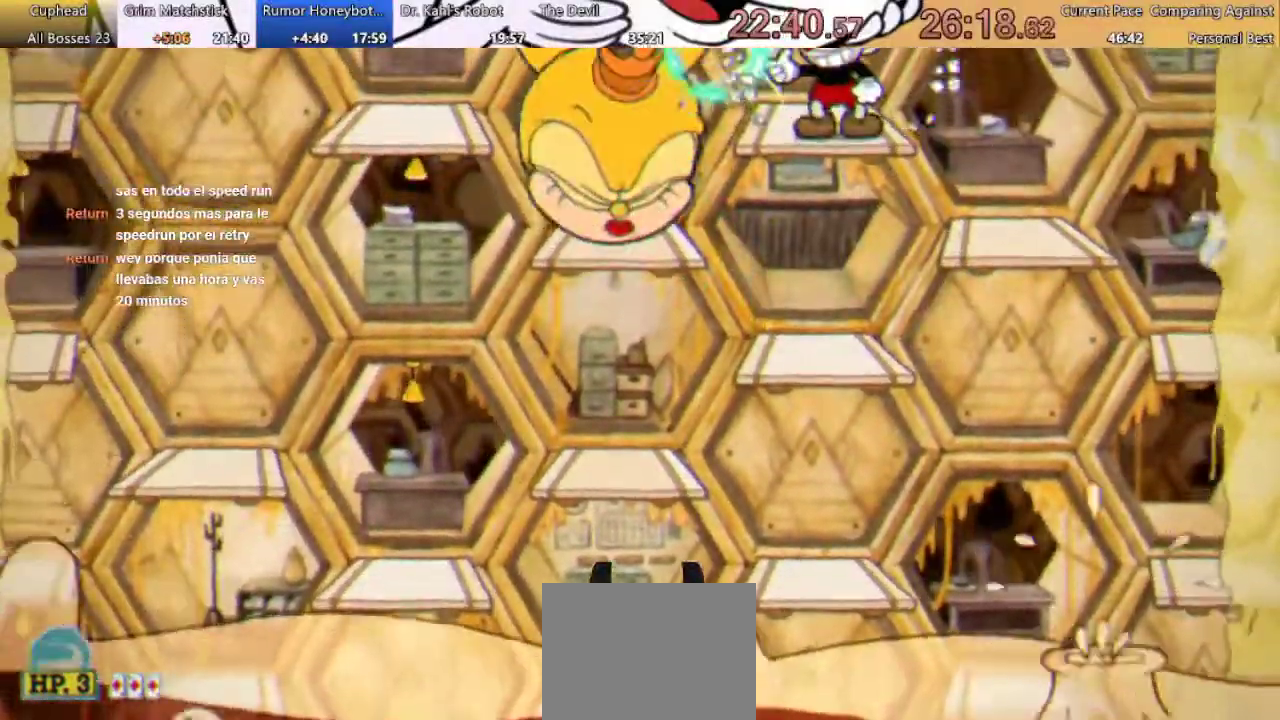
{"buttons": ["R1"], "left_stick": "center", "right_stick": "center", "events": [[367, "L1", "down"], [467, "L1", "up"]]}
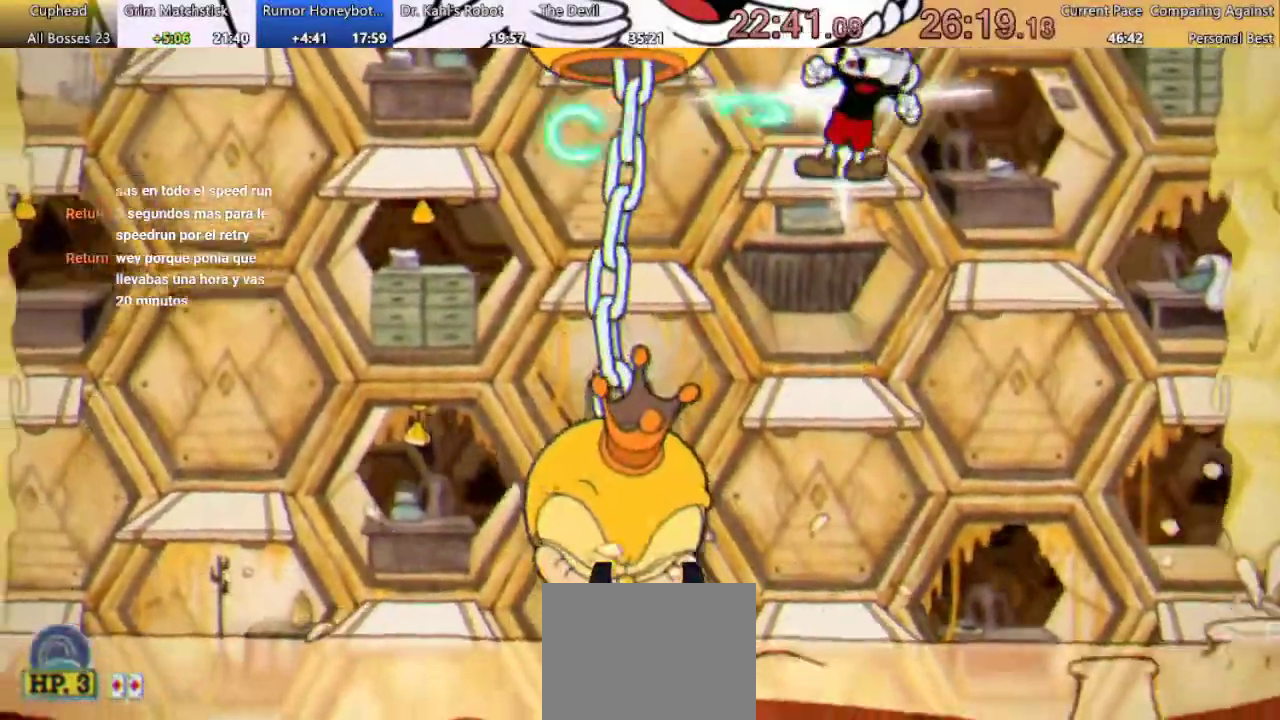
{"buttons": ["R1", "DPAD_LEFT"], "left_stick": "center", "right_stick": "center", "events": [[167, "DPAD_LEFT", "down"]]}
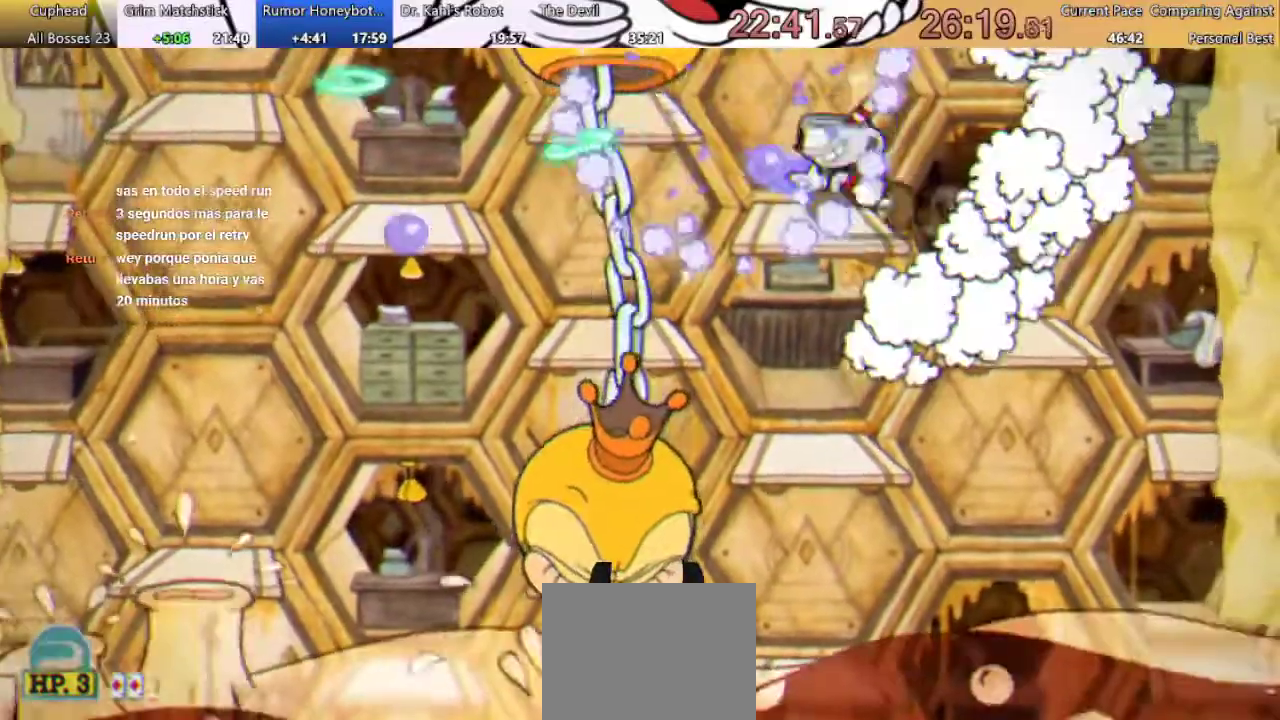
{"buttons": ["R1"], "left_stick": "center", "right_stick": "center", "events": [[33, "DPAD_LEFT", "up"], [100, "A", "down"], [200, "A", "up"], [200, "DPAD_LEFT", "down"], [367, "DPAD_LEFT", "up"], [367, "L1", "down"], [500, "L1", "up"]]}
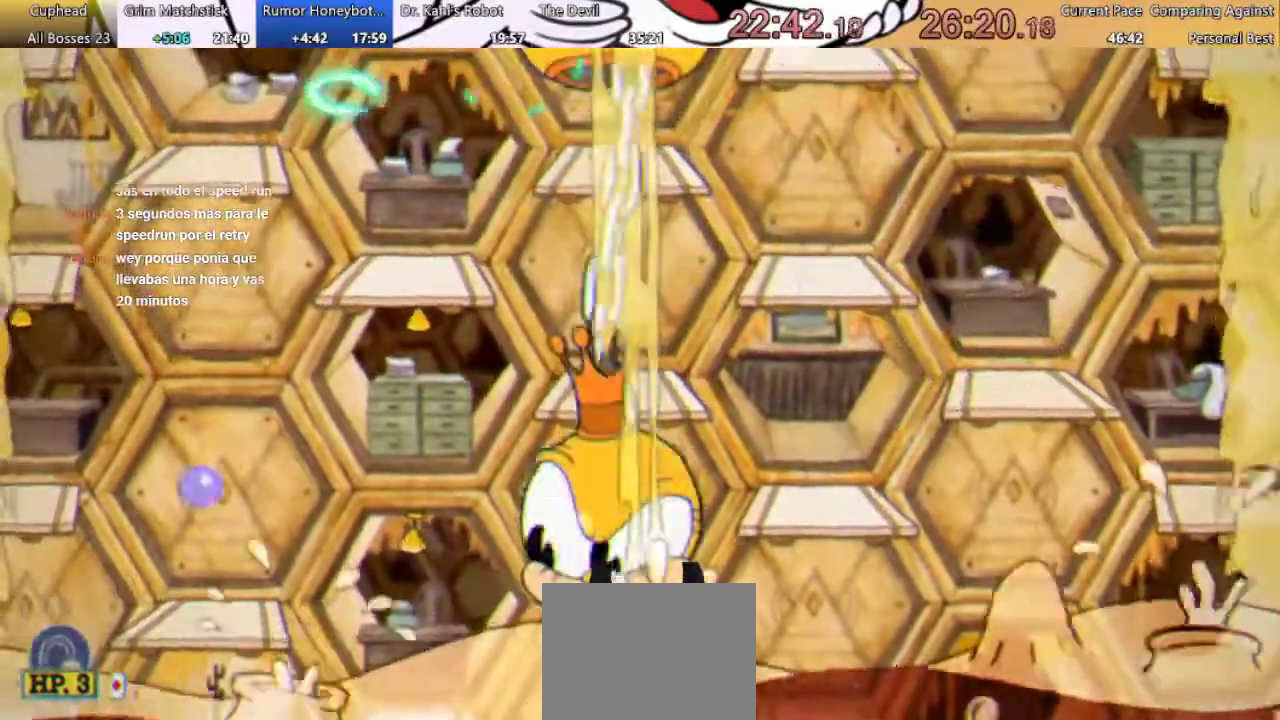
{"buttons": ["R1", "DPAD_LEFT"], "left_stick": "center", "right_stick": "center", "events": [[133, "DPAD_LEFT", "down"]]}
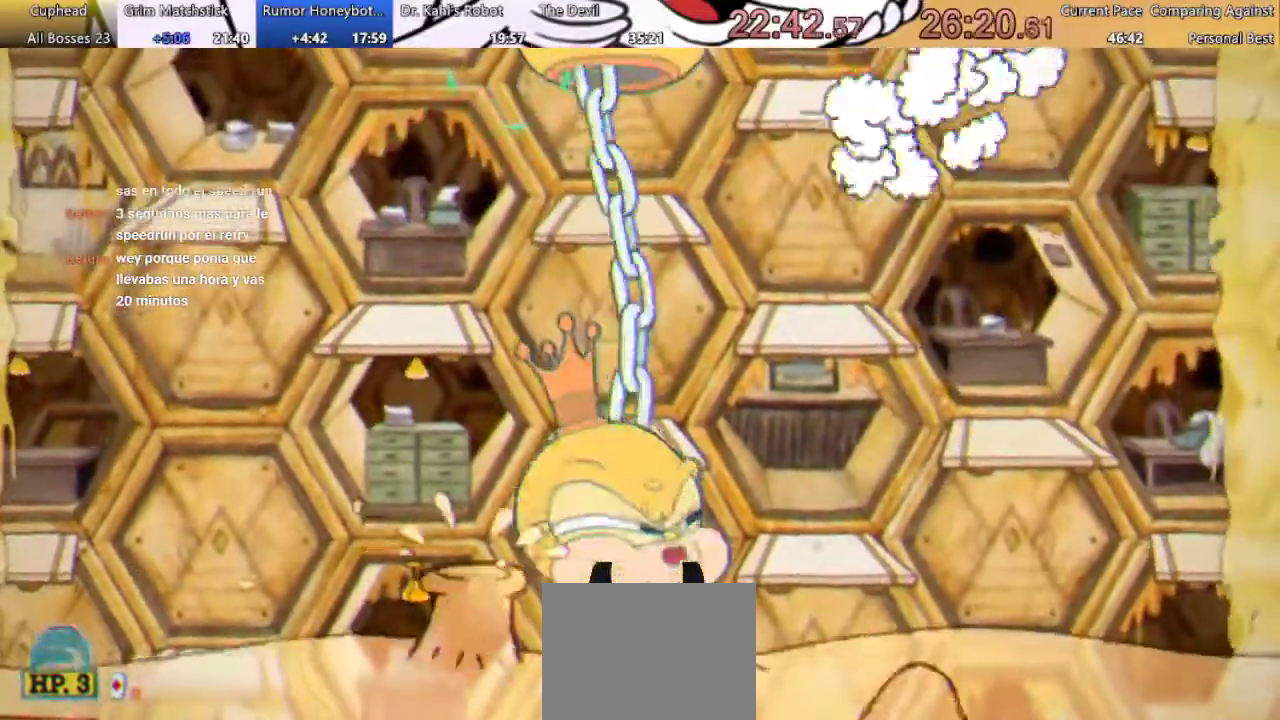
{"buttons": ["R1"], "left_stick": "center", "right_stick": "center", "events": [[100, "DPAD_LEFT", "up"], [333, "DPAD_LEFT", "down"], [433, "DPAD_LEFT", "up"]]}
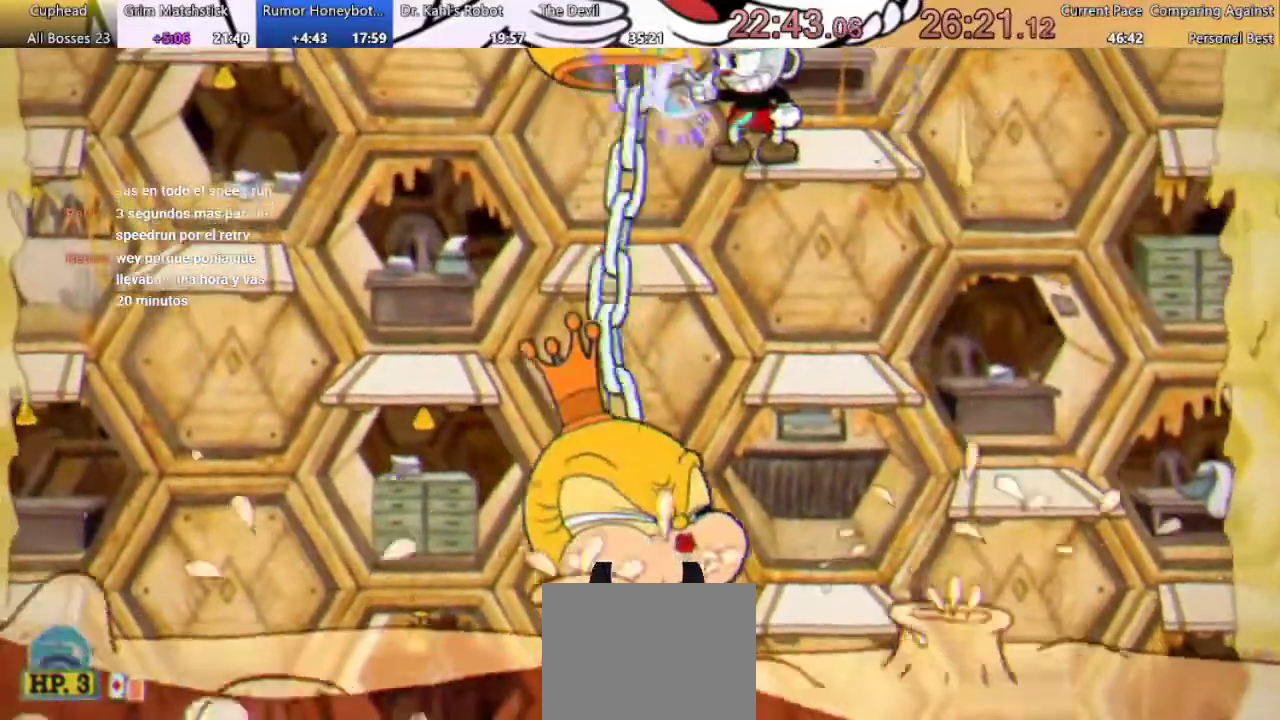
{"buttons": ["A", "R1"], "left_stick": "center", "right_stick": "center", "events": [[400, "A", "down"]]}
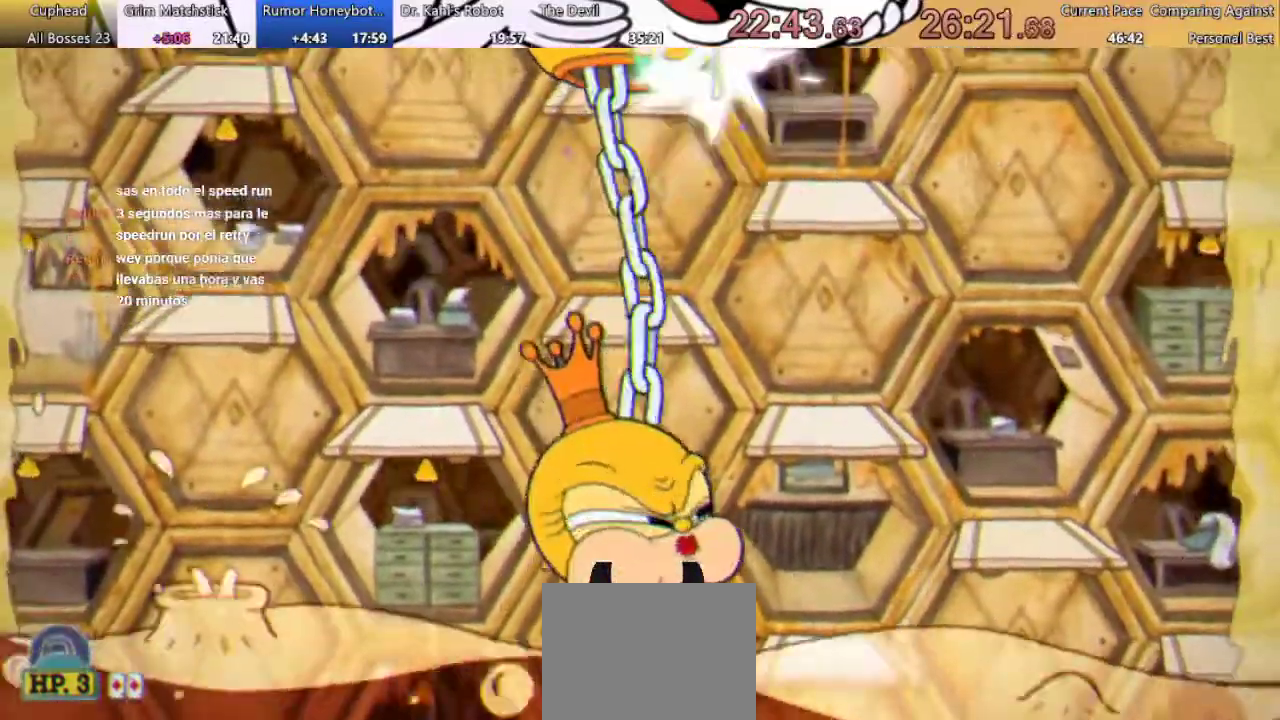
{"buttons": ["R1"], "left_stick": "center", "right_stick": "center", "events": [[33, "A", "up"], [100, "L1", "down"], [267, "L1", "up"]]}
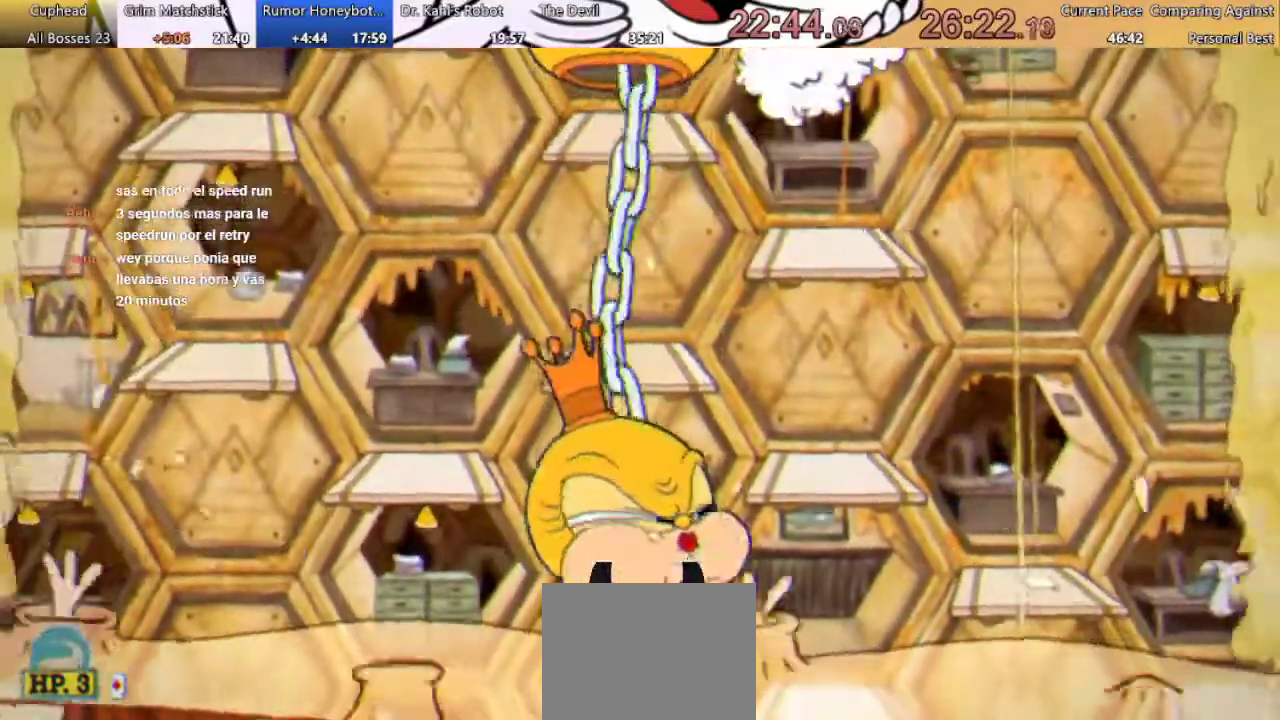
{"buttons": ["R1"], "left_stick": "center", "right_stick": "center", "events": []}
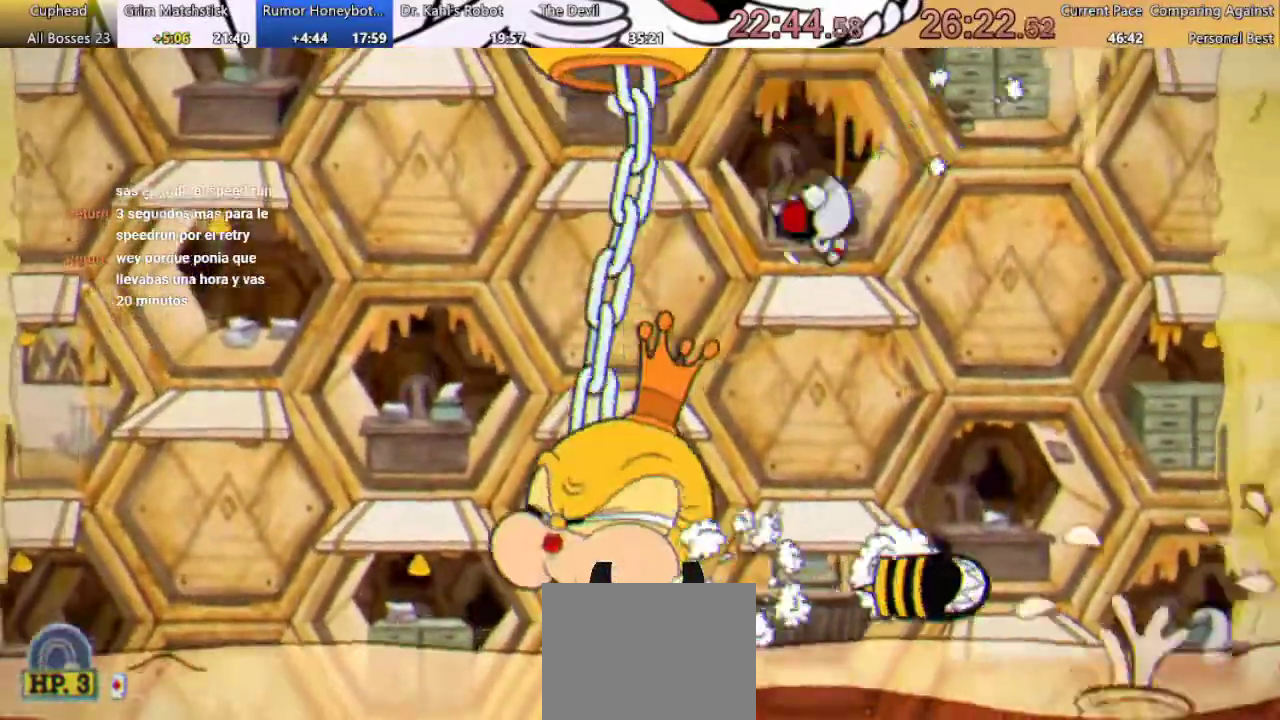
{"buttons": ["R1"], "left_stick": "center", "right_stick": "center", "events": [[300, "DPAD_LEFT", "down"], [400, "DPAD_LEFT", "up"]]}
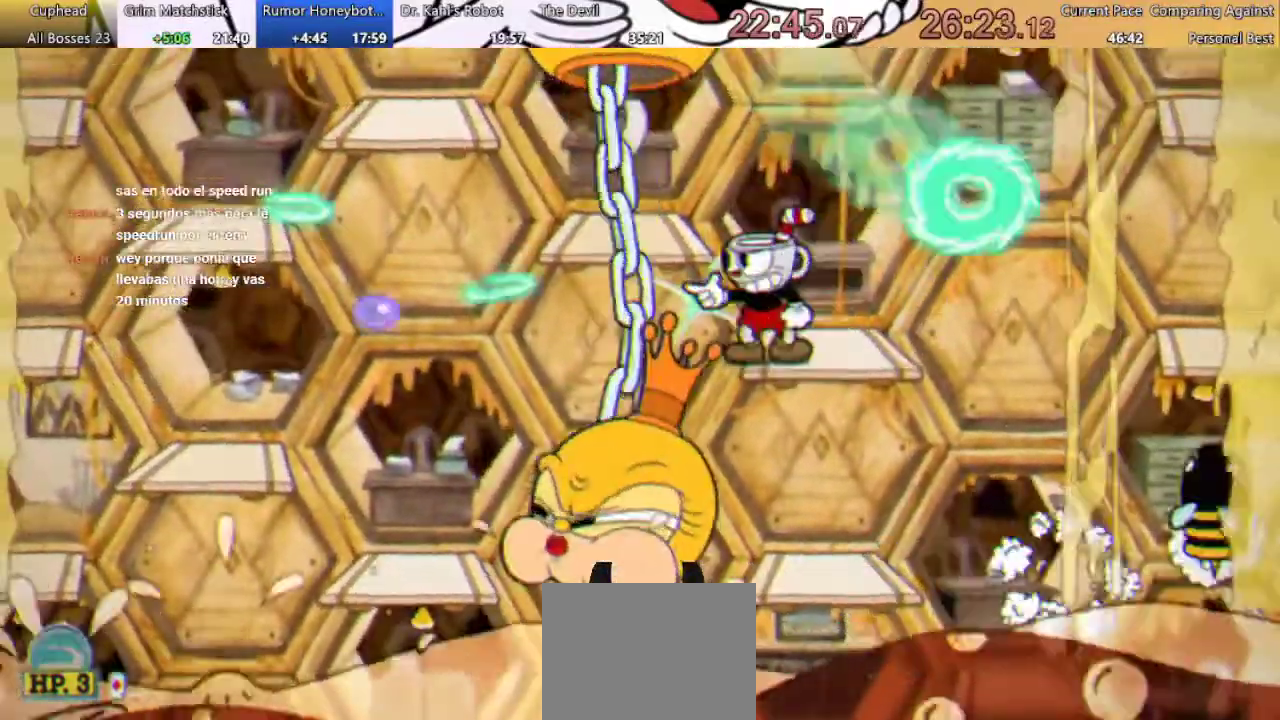
{"buttons": ["R1"], "left_stick": "center", "right_stick": "center", "events": [[133, "A", "down"], [233, "A", "up"], [233, "DPAD_LEFT", "down"], [367, "DPAD_LEFT", "up"]]}
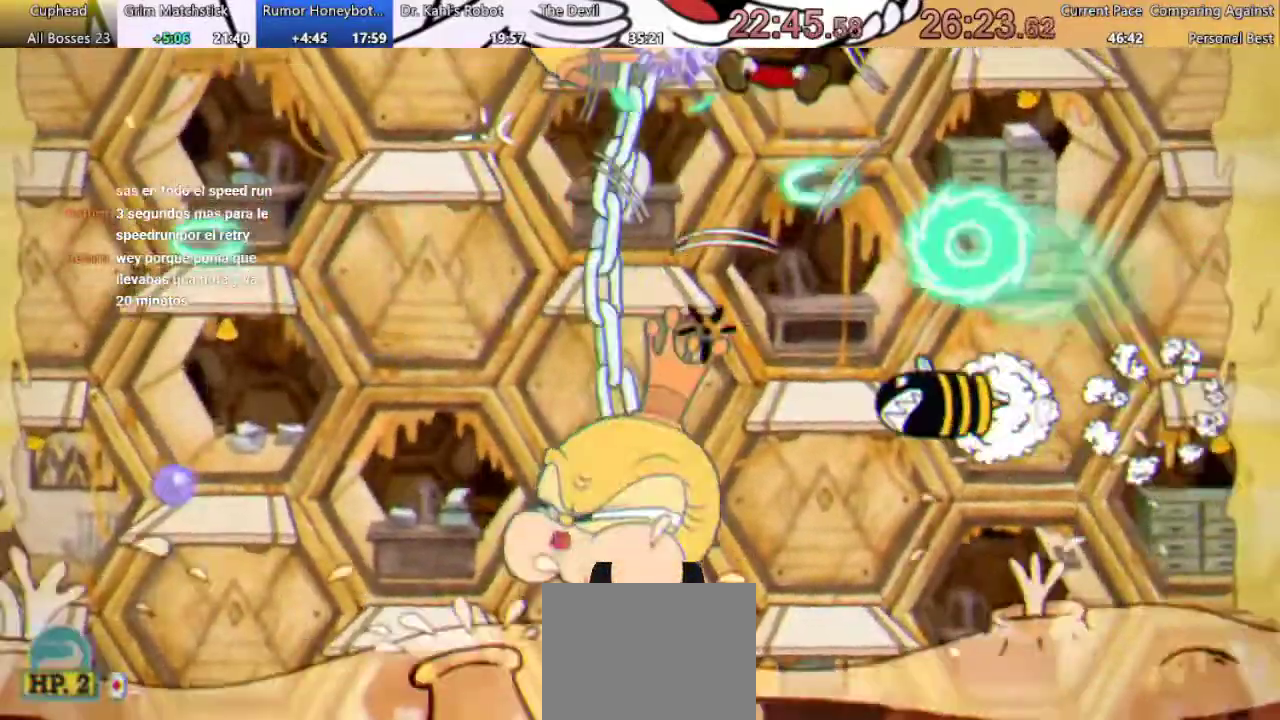
{"buttons": ["A", "R1", "DPAD_LEFT"], "left_stick": "center", "right_stick": "center", "events": [[33, "DPAD_LEFT", "down"], [400, "A", "down"]]}
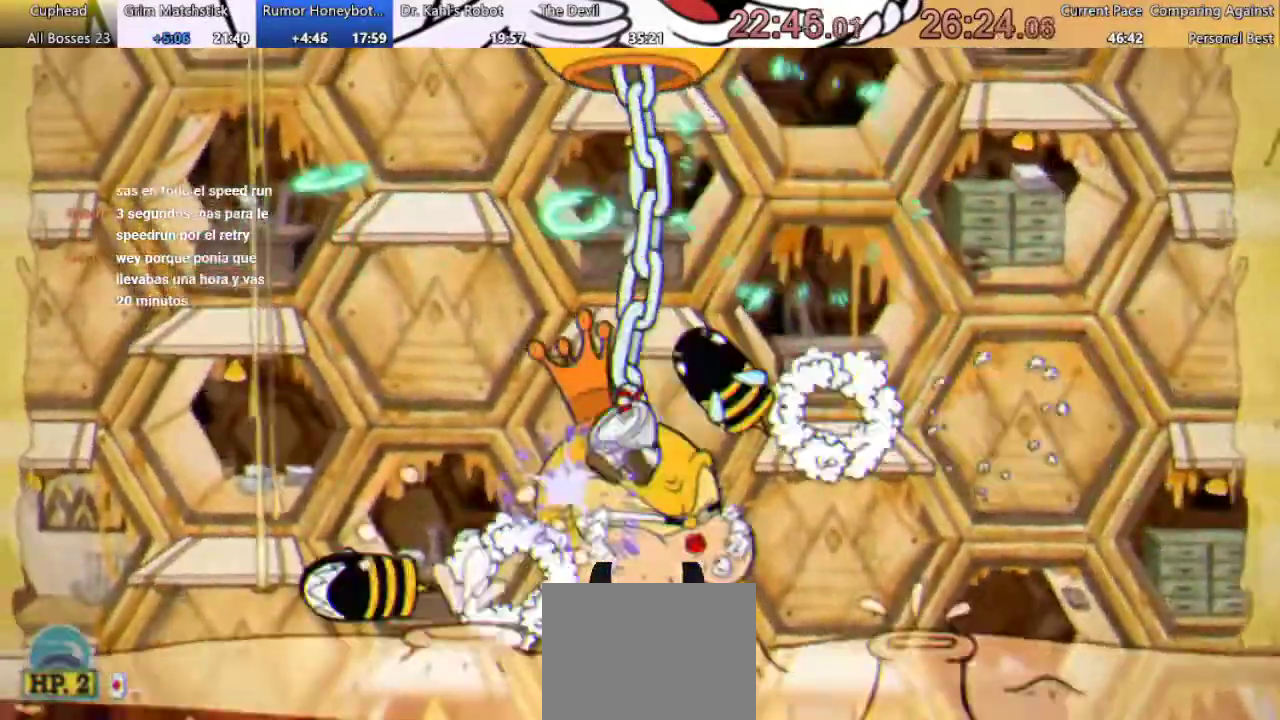
{"buttons": ["R1", "DPAD_UP"], "left_stick": "center", "right_stick": "center", "events": [[33, "A", "up"], [33, "DPAD_LEFT", "up"], [100, "DPAD_UP", "down"]]}
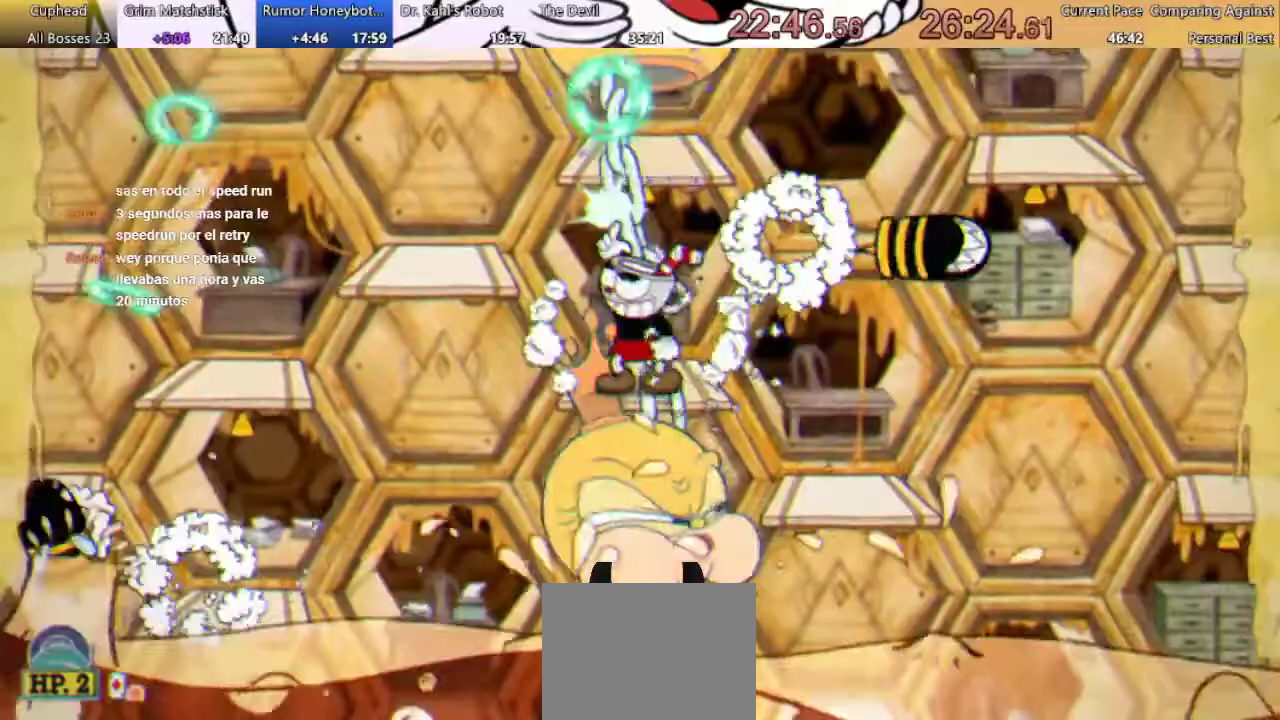
{"buttons": ["L1", "R1", "DPAD_UP"], "left_stick": "center", "right_stick": "center", "events": [[400, "L1", "down"]]}
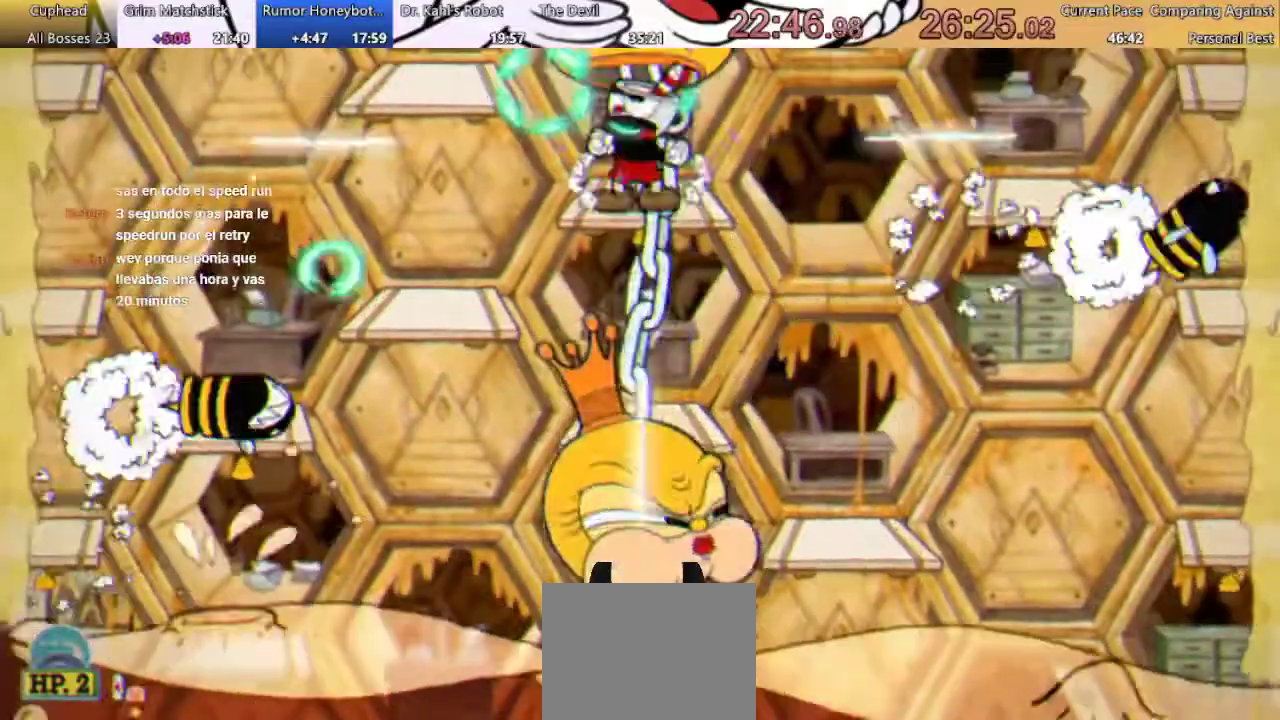
{"buttons": ["R1", "DPAD_UP"], "left_stick": "center", "right_stick": "center", "events": [[33, "L1", "up"]]}
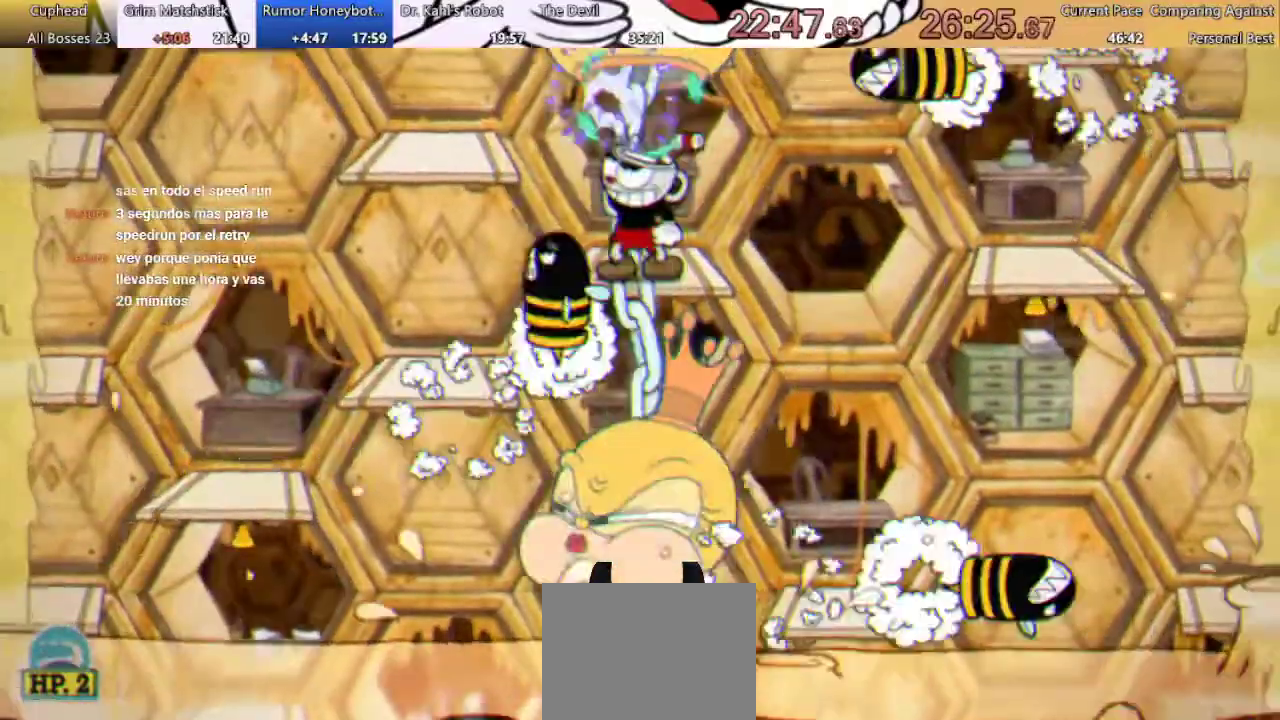
{"buttons": ["R1", "DPAD_UP"], "left_stick": "center", "right_stick": "center", "events": []}
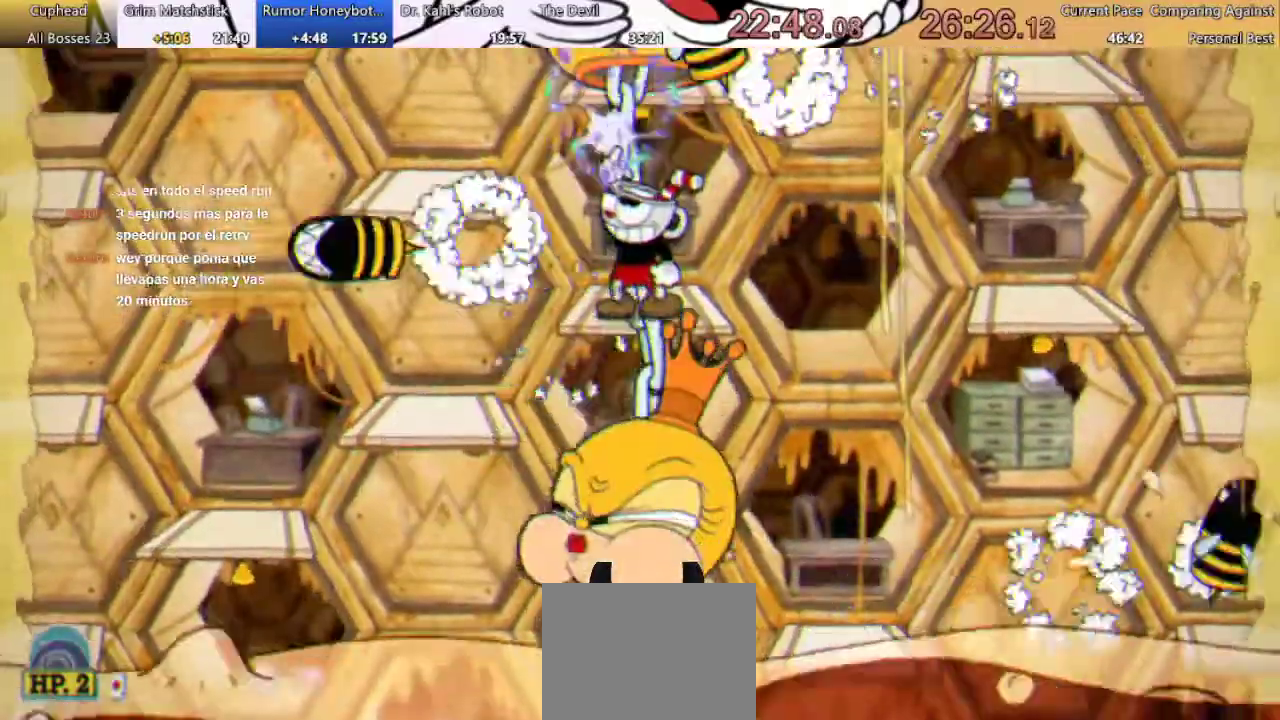
{"buttons": ["R1", "DPAD_UP"], "left_stick": "center", "right_stick": "center", "events": []}
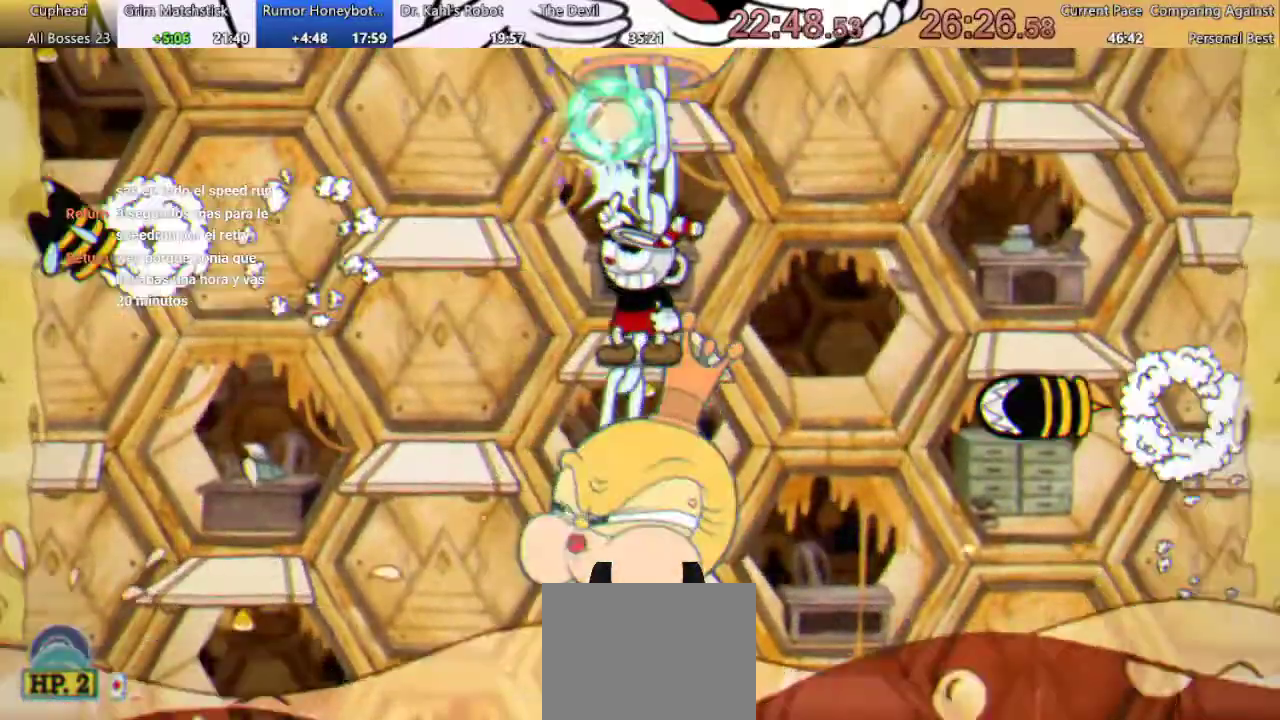
{"buttons": ["A", "R1", "DPAD_UP"], "left_stick": "center", "right_stick": "center", "events": [[400, "A", "down"]]}
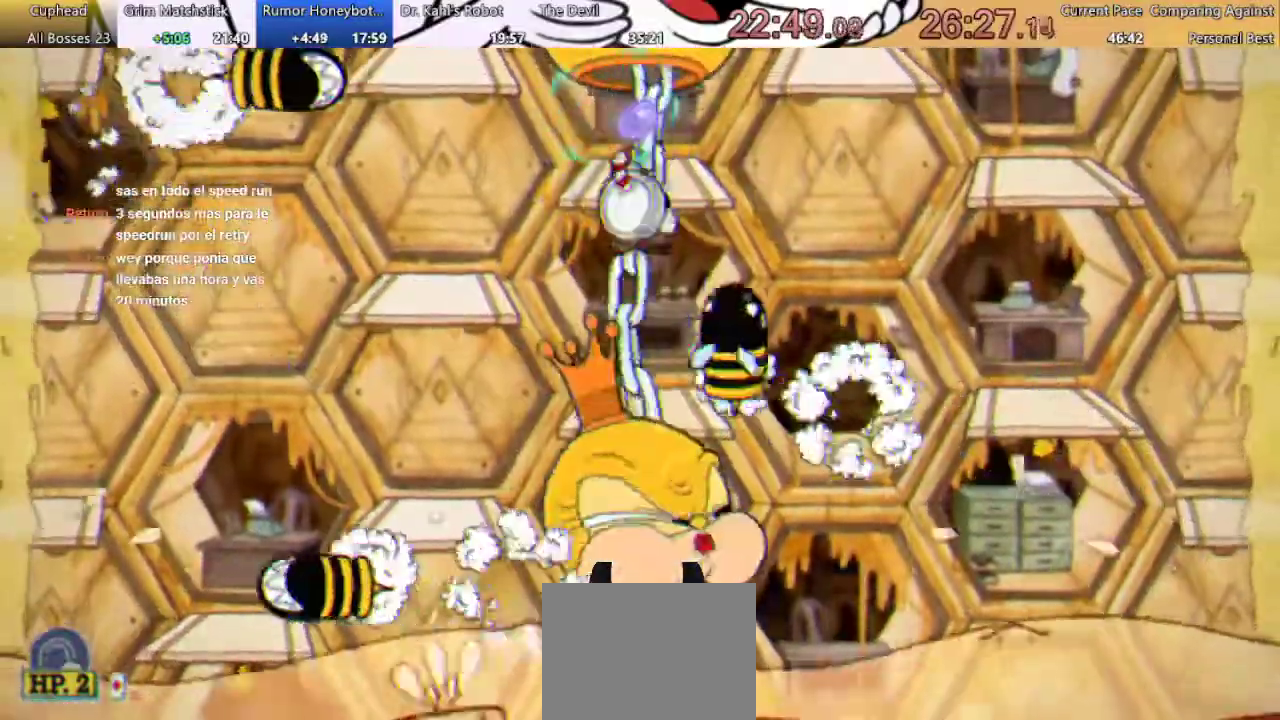
{"buttons": ["R1", "DPAD_UP"], "left_stick": "center", "right_stick": "center", "events": [[33, "A", "up"]]}
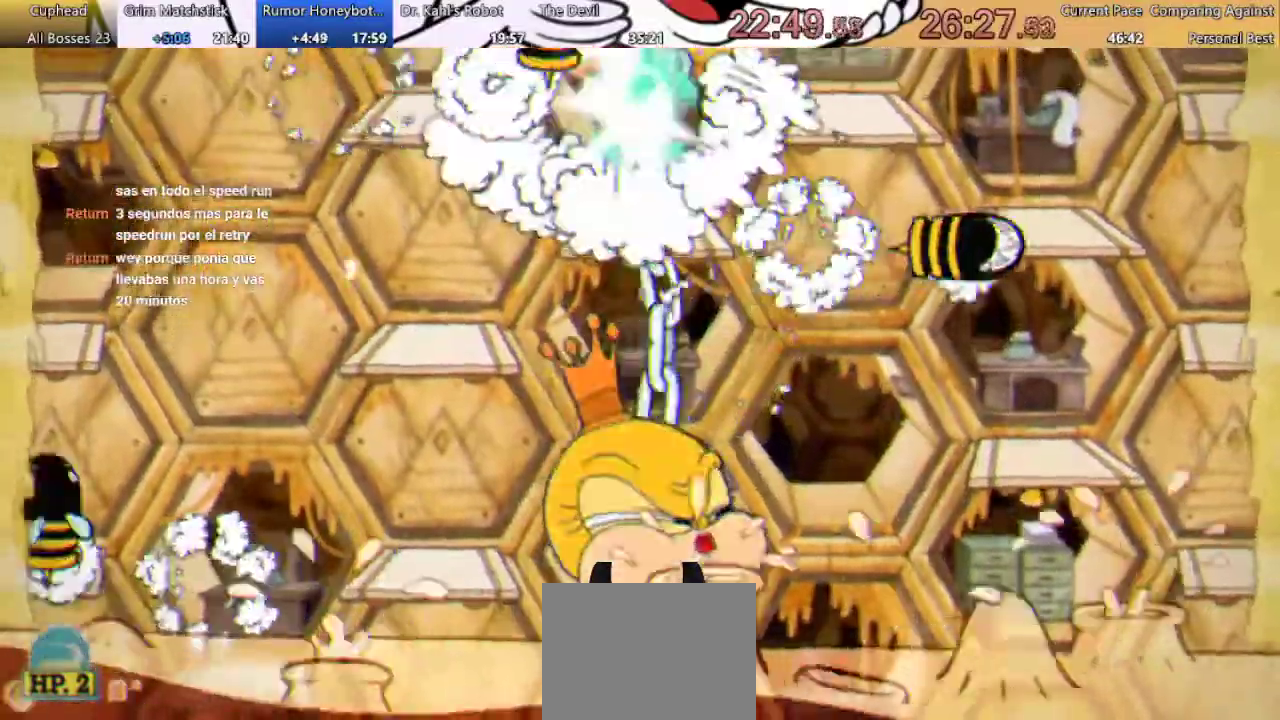
{"buttons": ["R1", "DPAD_UP"], "left_stick": "center", "right_stick": "center", "events": []}